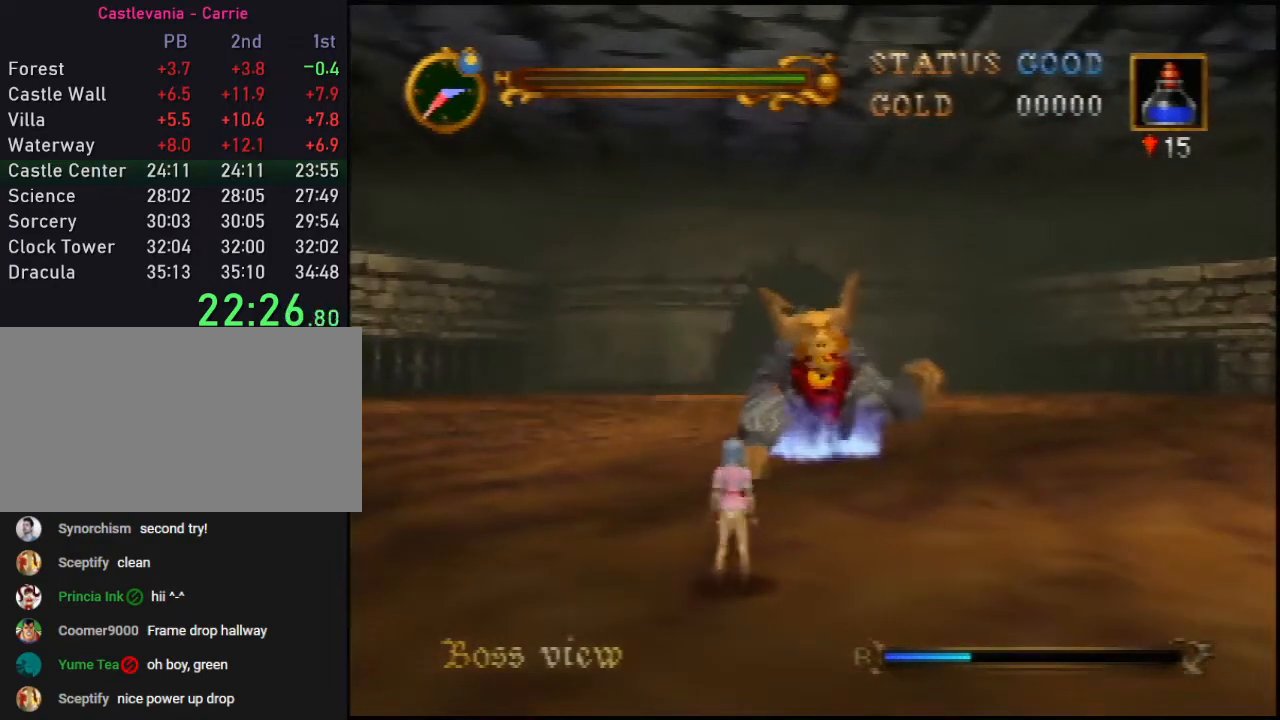
Gameplay with a controller (Nintendo layout); each line is a JSON object with the inputs held at the frame after it. "events" lists button and stick changes between this image and that frame as [ms after this image, input, new state], when the widget could be followed in between. Not read: L3 R3.
{"buttons": ["C_UP"], "left_stick": "up", "events": [[250, "left_stick", "up"]]}
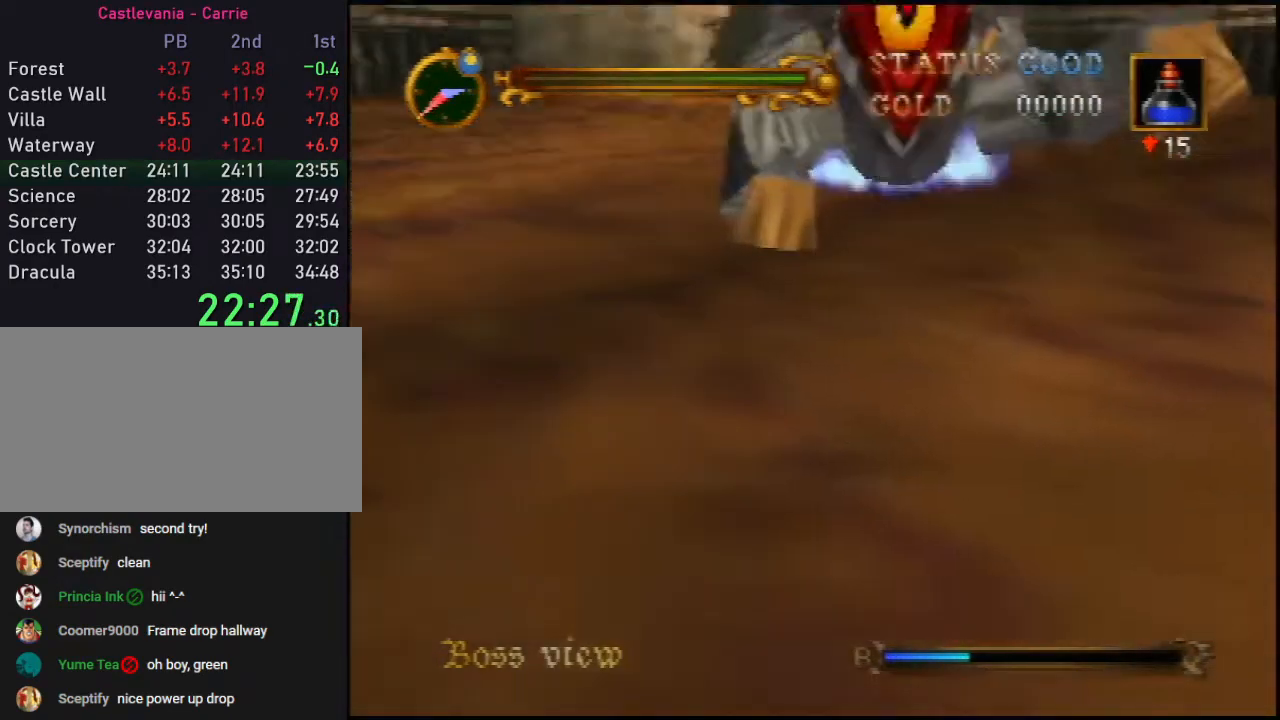
{"buttons": ["C_UP"], "left_stick": "center", "events": [[367, "left_stick", "center"]]}
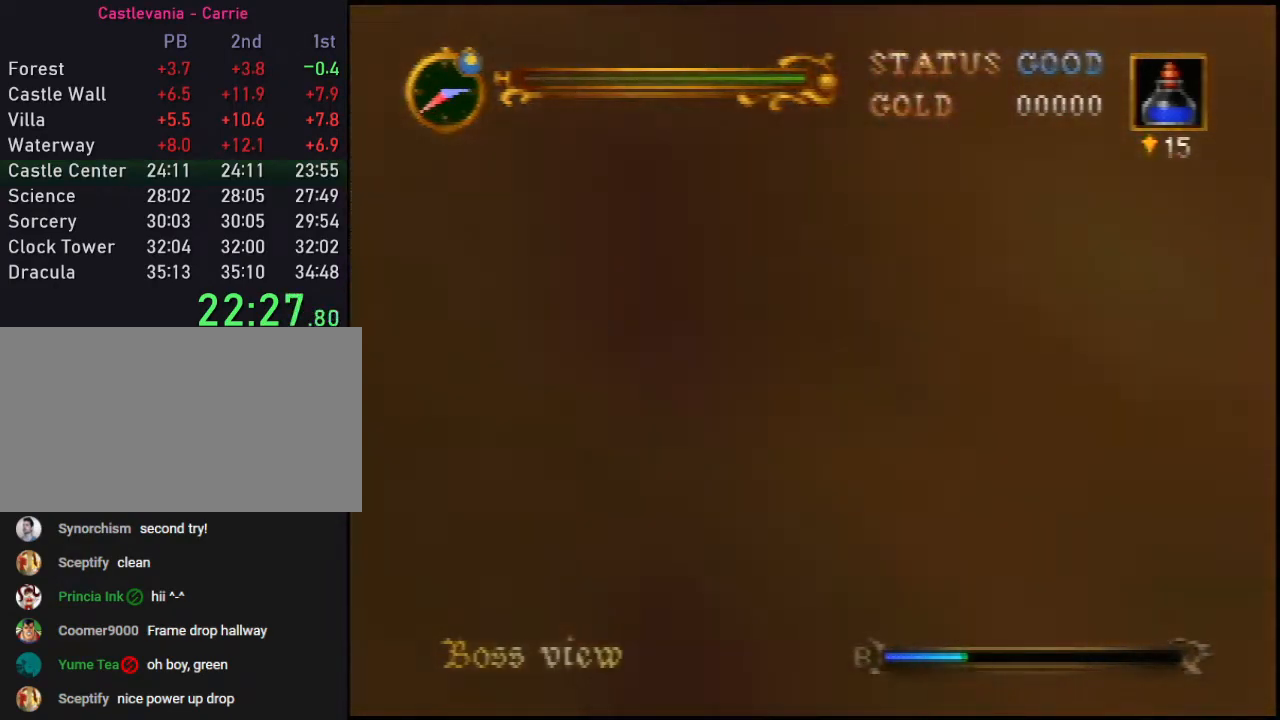
{"buttons": ["C_UP"], "left_stick": "center", "events": []}
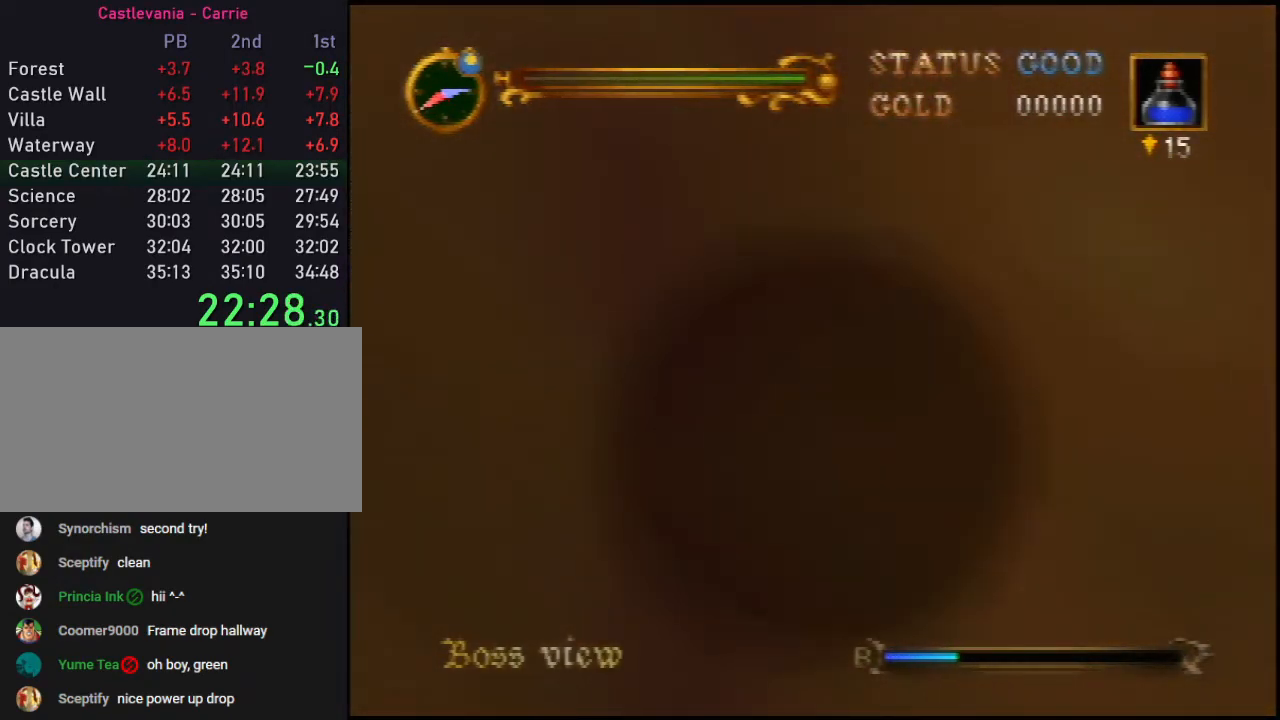
{"buttons": ["C_UP"], "left_stick": "center", "events": []}
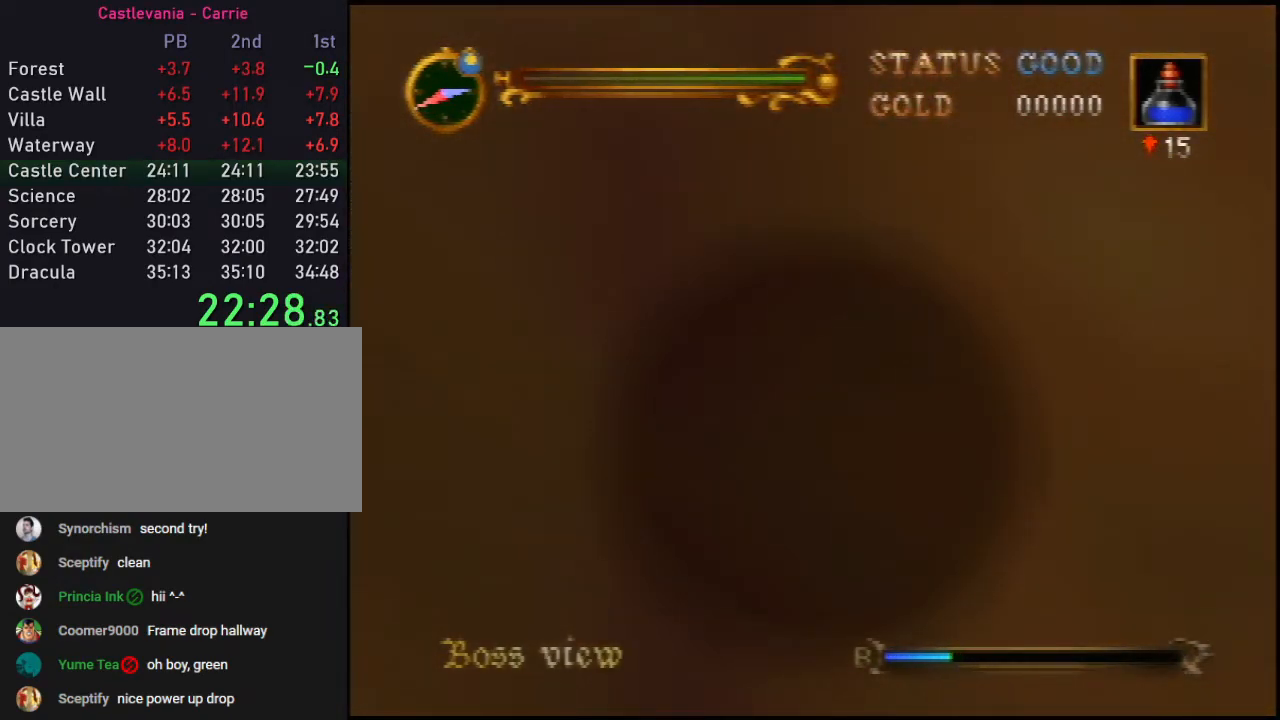
{"buttons": ["C_UP"], "left_stick": "center", "events": []}
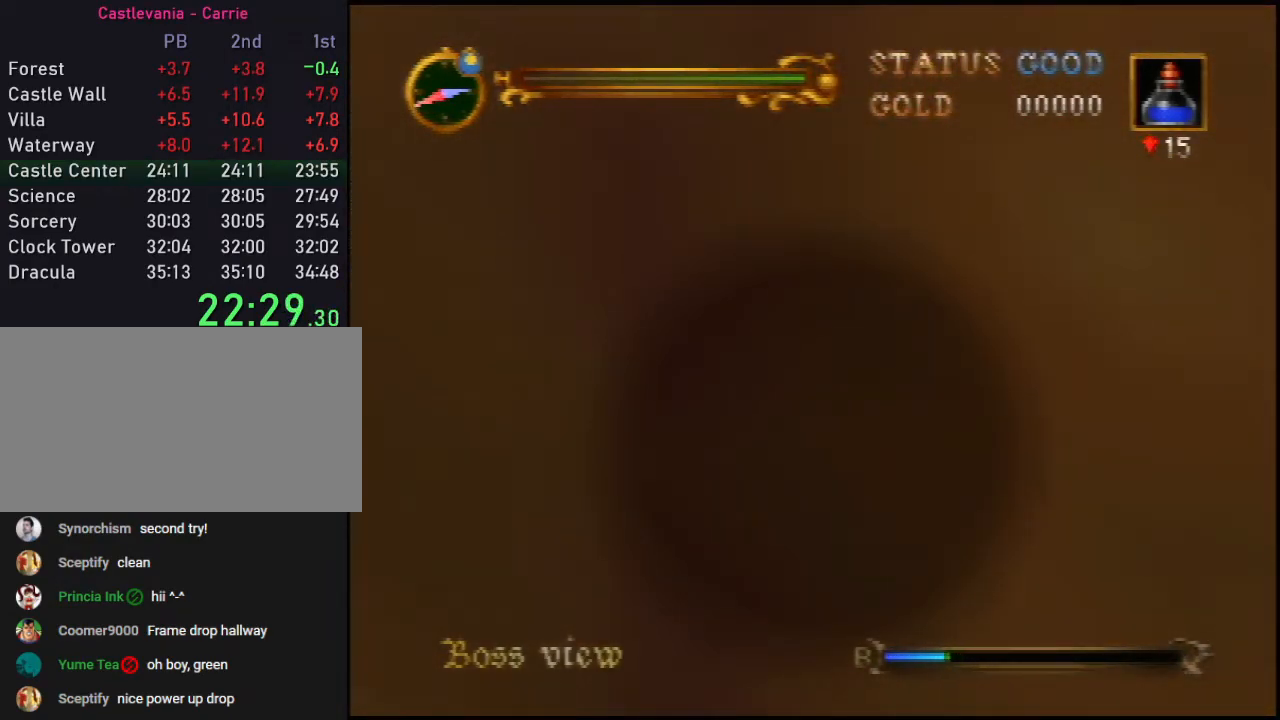
{"buttons": ["C_UP"], "left_stick": "center", "events": []}
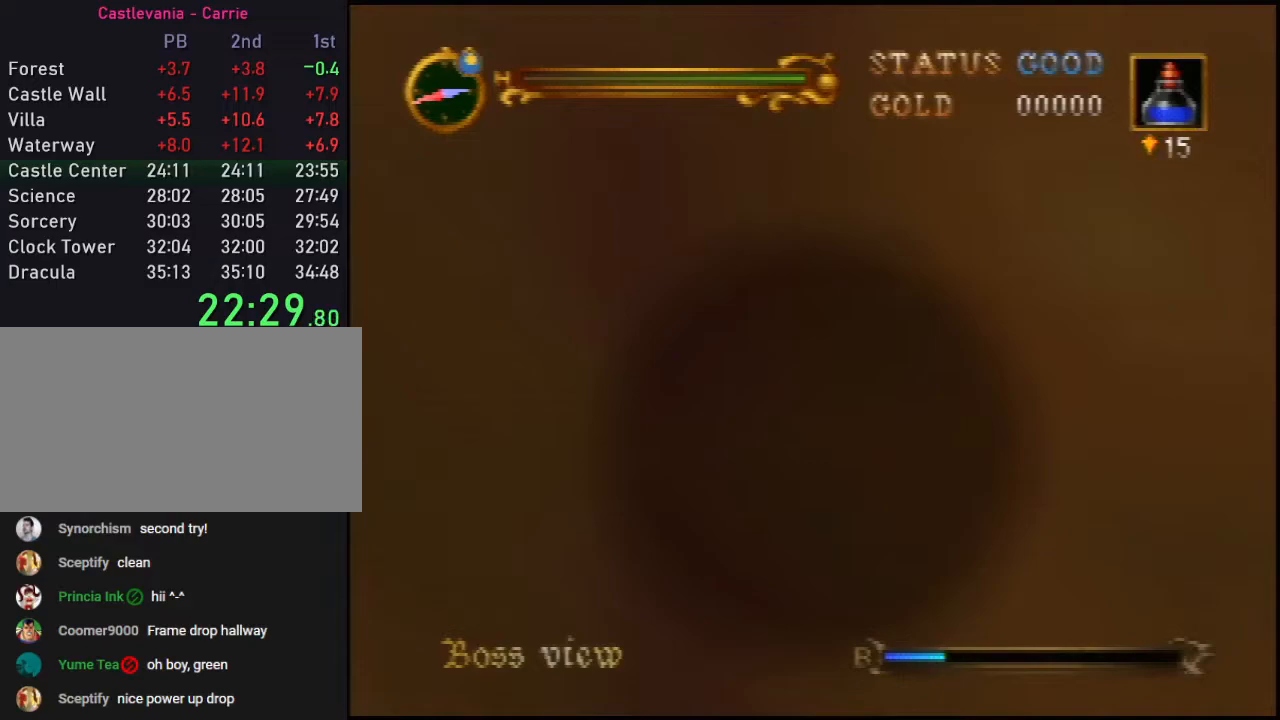
{"buttons": ["C_UP"], "left_stick": "center", "events": []}
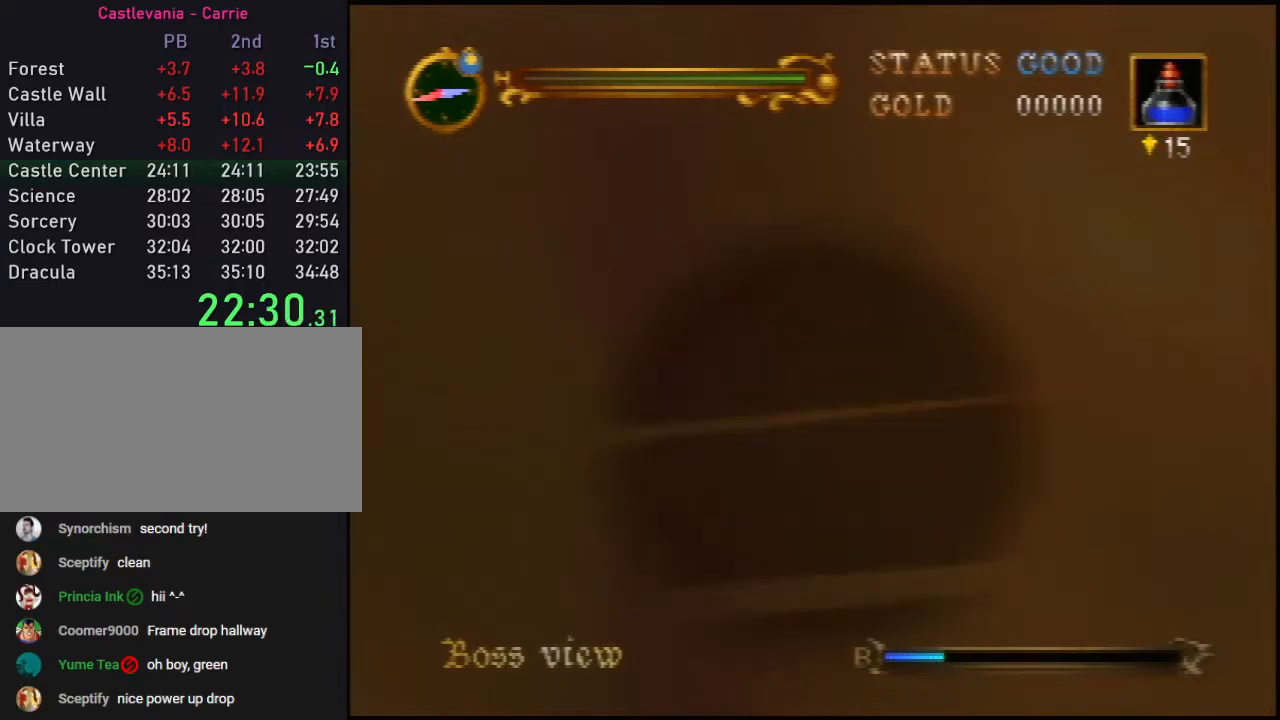
{"buttons": ["C_UP"], "left_stick": "center", "events": []}
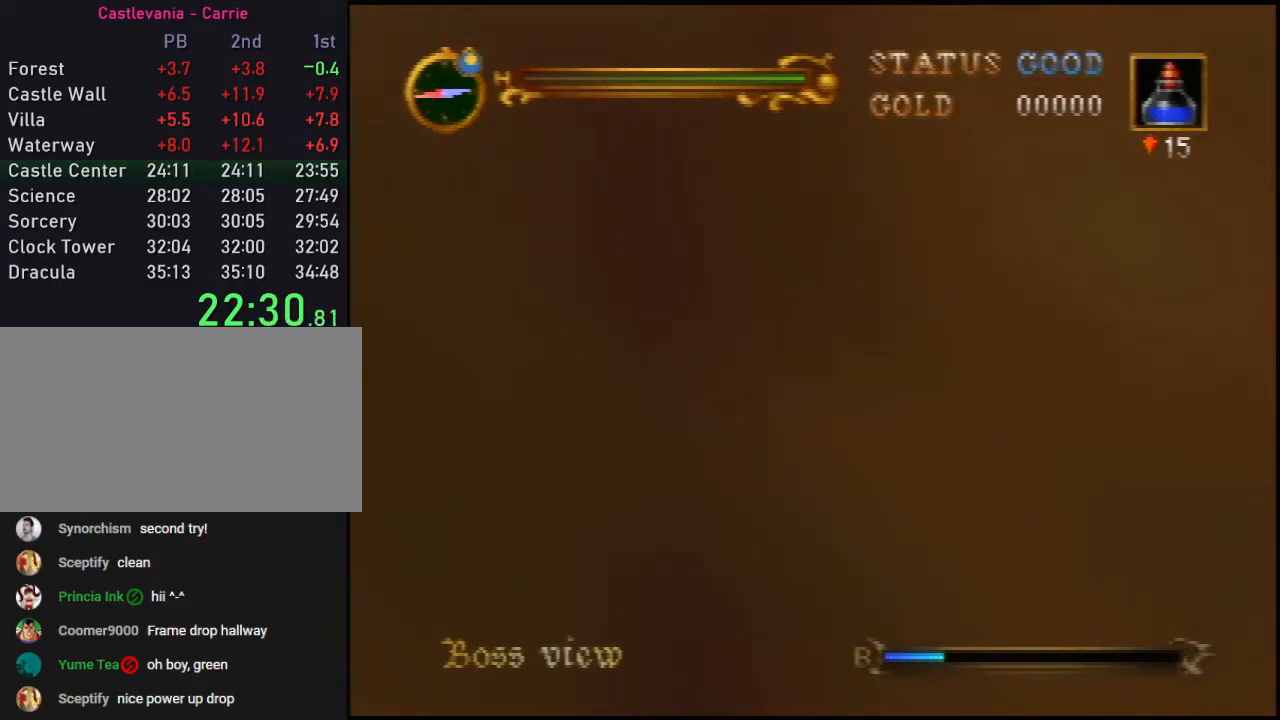
{"buttons": ["C_UP"], "left_stick": "center", "events": []}
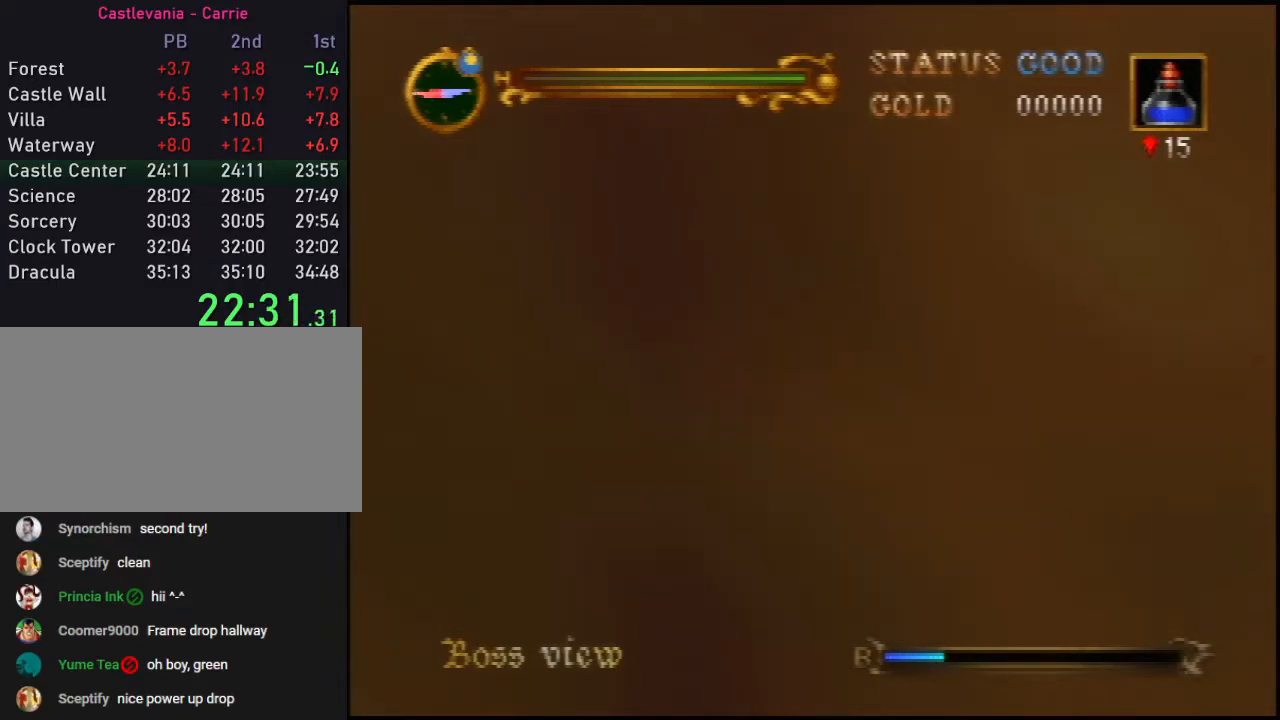
{"buttons": ["C_UP"], "left_stick": "center", "events": []}
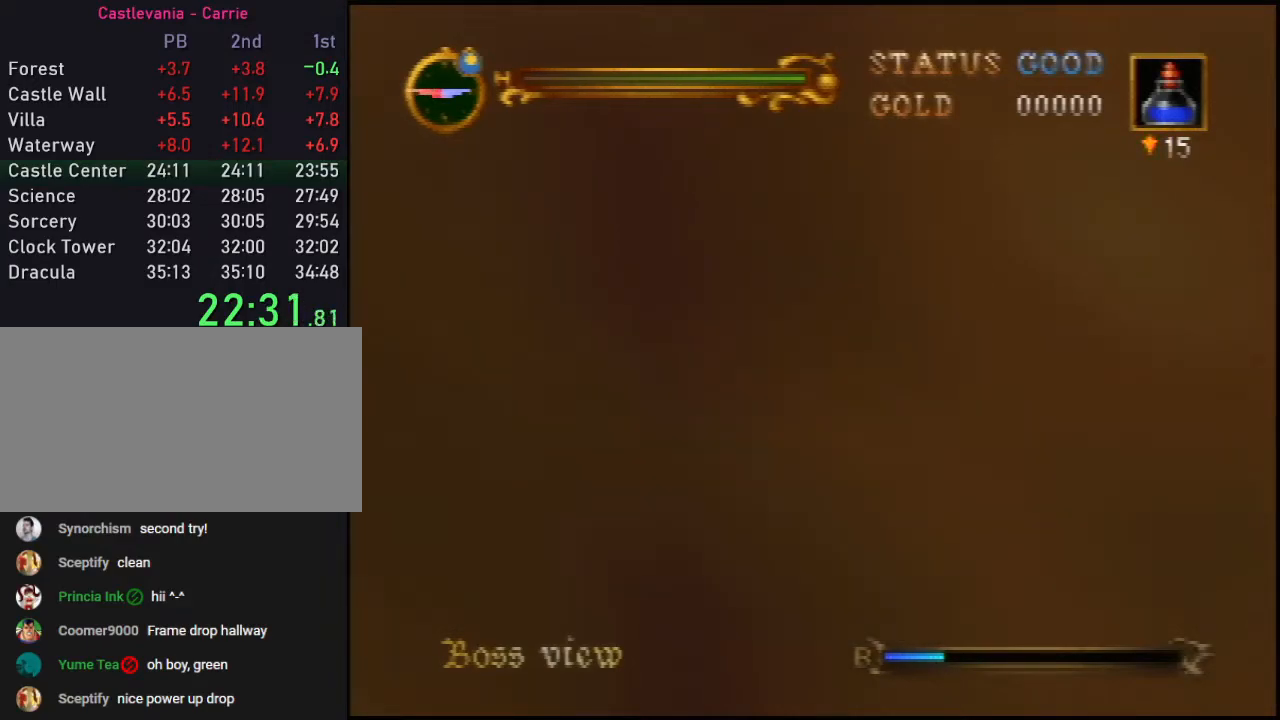
{"buttons": [], "left_stick": "center", "events": [[267, "C_UP", "up"]]}
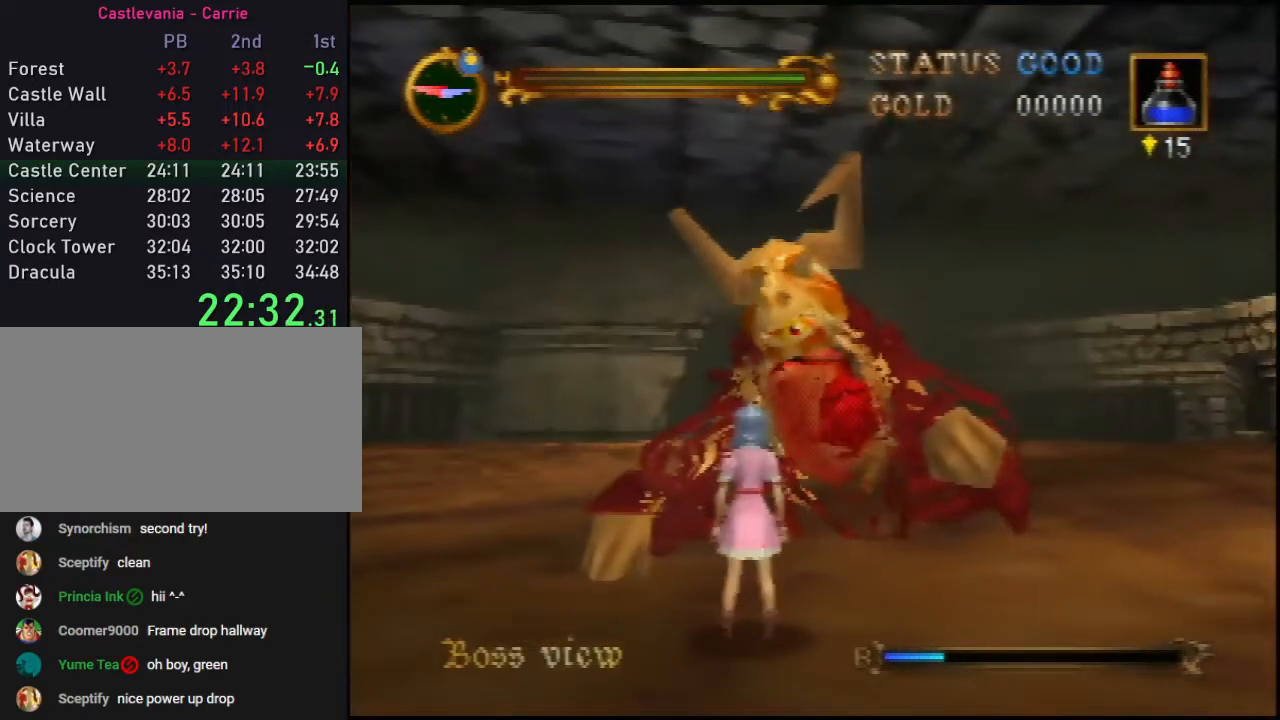
{"buttons": [], "left_stick": "center", "events": []}
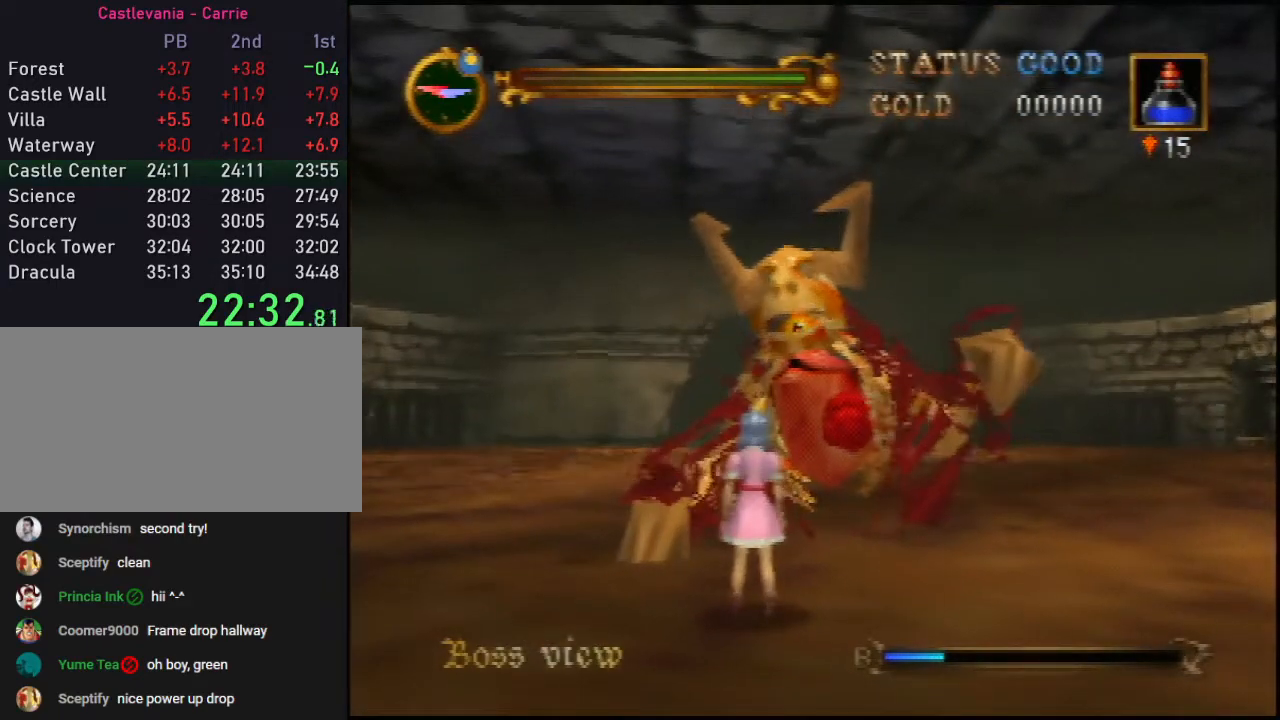
{"buttons": ["C_DOWN"], "left_stick": "center", "events": [[167, "left_stick", "up"], [450, "left_stick", "center"], [483, "C_DOWN", "down"]]}
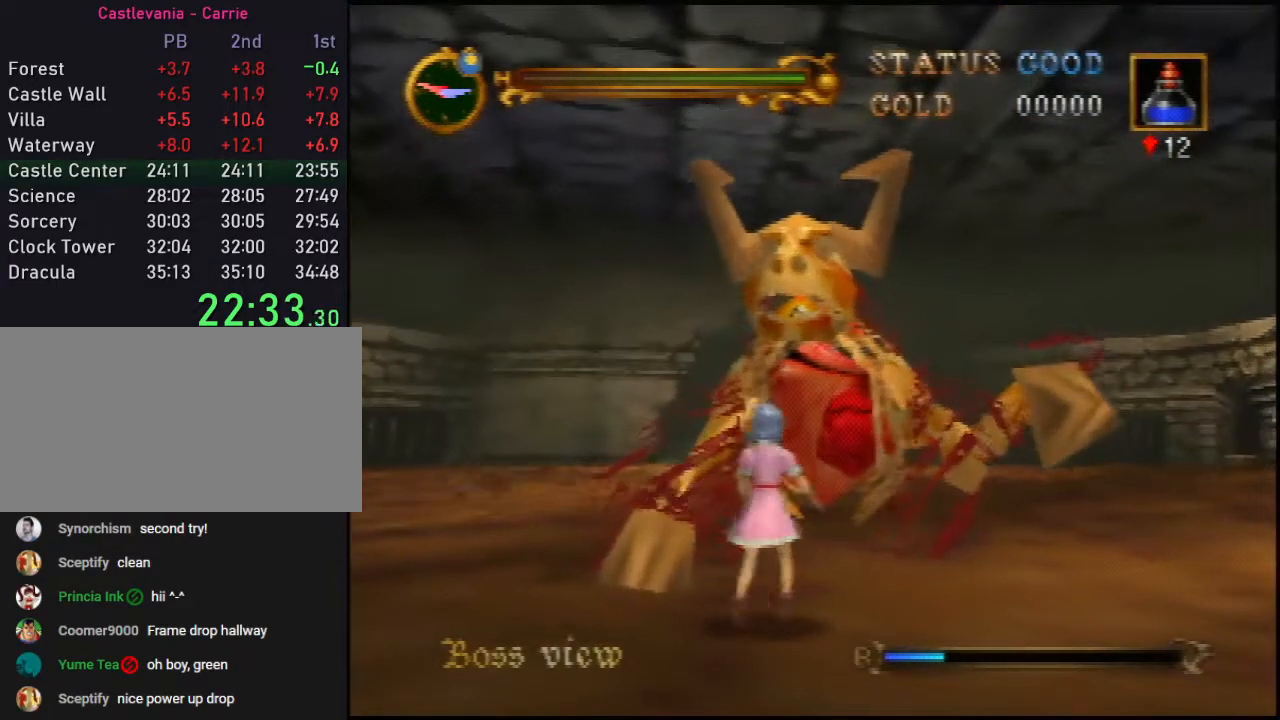
{"buttons": [], "left_stick": "center", "events": [[83, "C_DOWN", "up"], [100, "C_DOWN", "down"], [200, "C_DOWN", "up"], [267, "C_DOWN", "down"], [383, "C_DOWN", "up"]]}
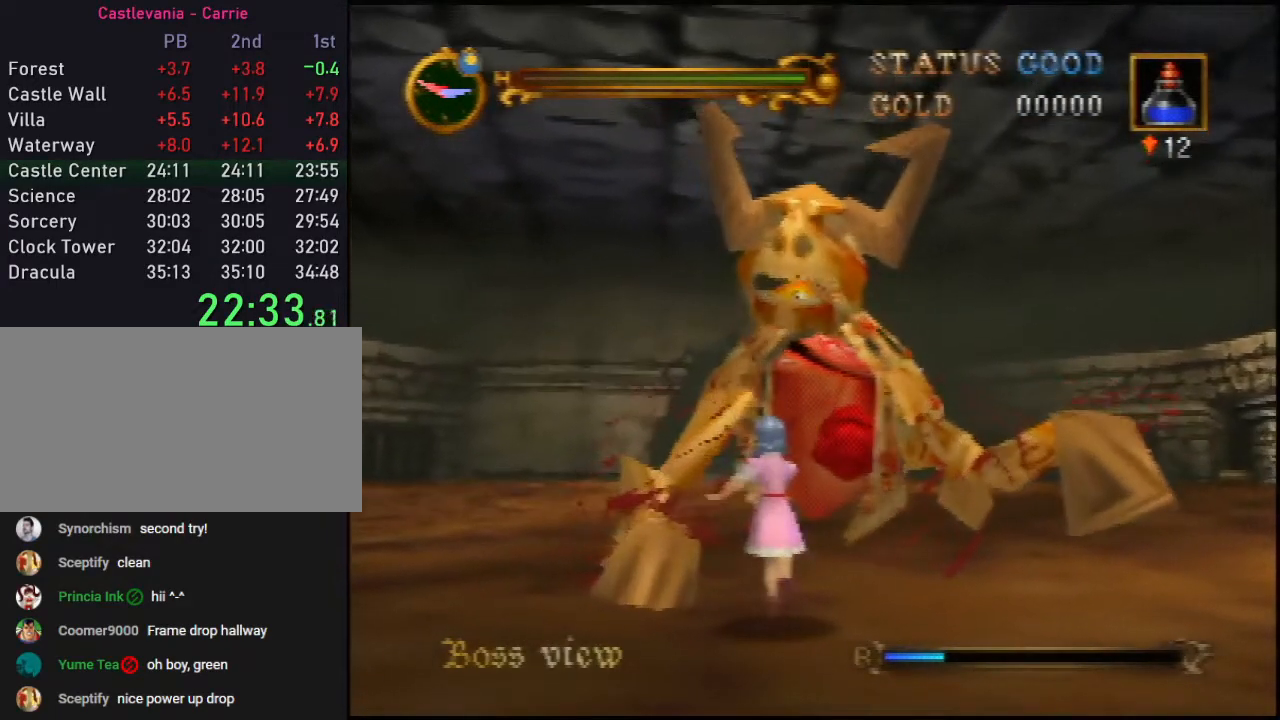
{"buttons": [], "left_stick": "center", "events": []}
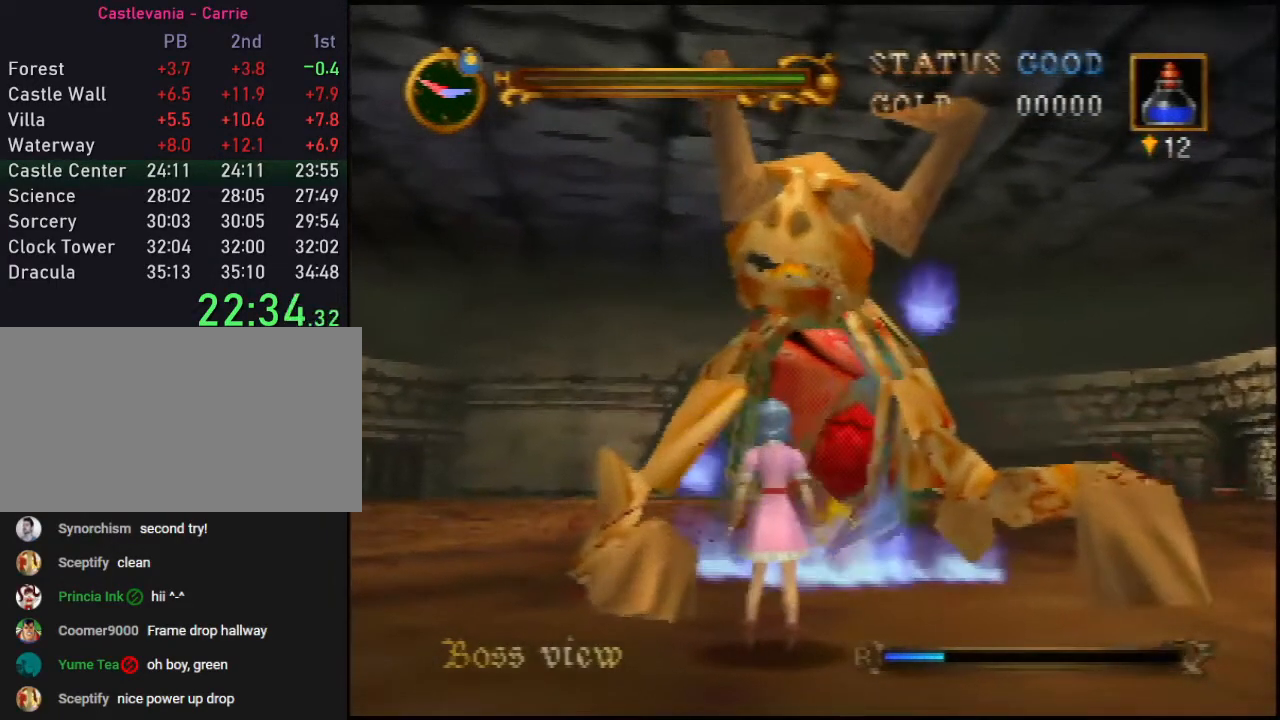
{"buttons": ["C_DOWN"], "left_stick": "down", "events": [[167, "A", "down"], [167, "left_stick", "down"], [233, "C_DOWN", "down"], [300, "A", "up"], [333, "C_DOWN", "up"], [367, "C_DOWN", "down"]]}
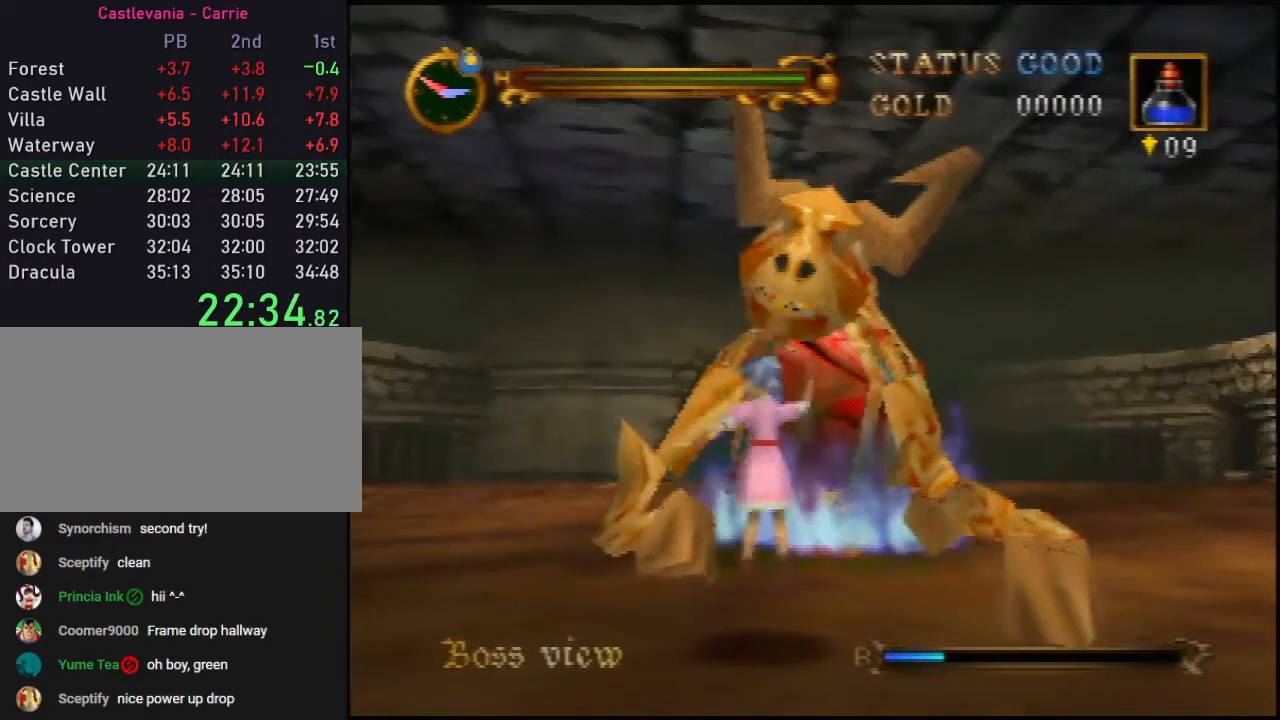
{"buttons": [], "left_stick": "down", "events": [[117, "C_DOWN", "up"]]}
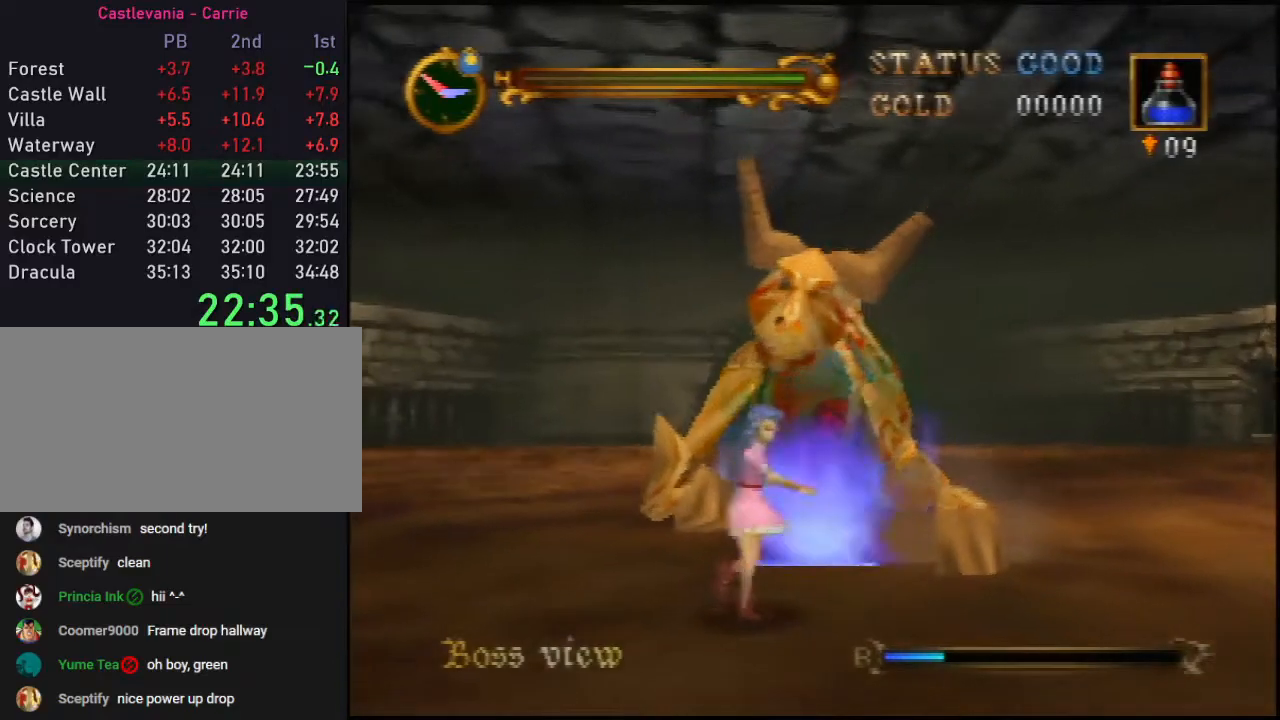
{"buttons": ["A"], "left_stick": "down", "events": [[233, "A", "down"]]}
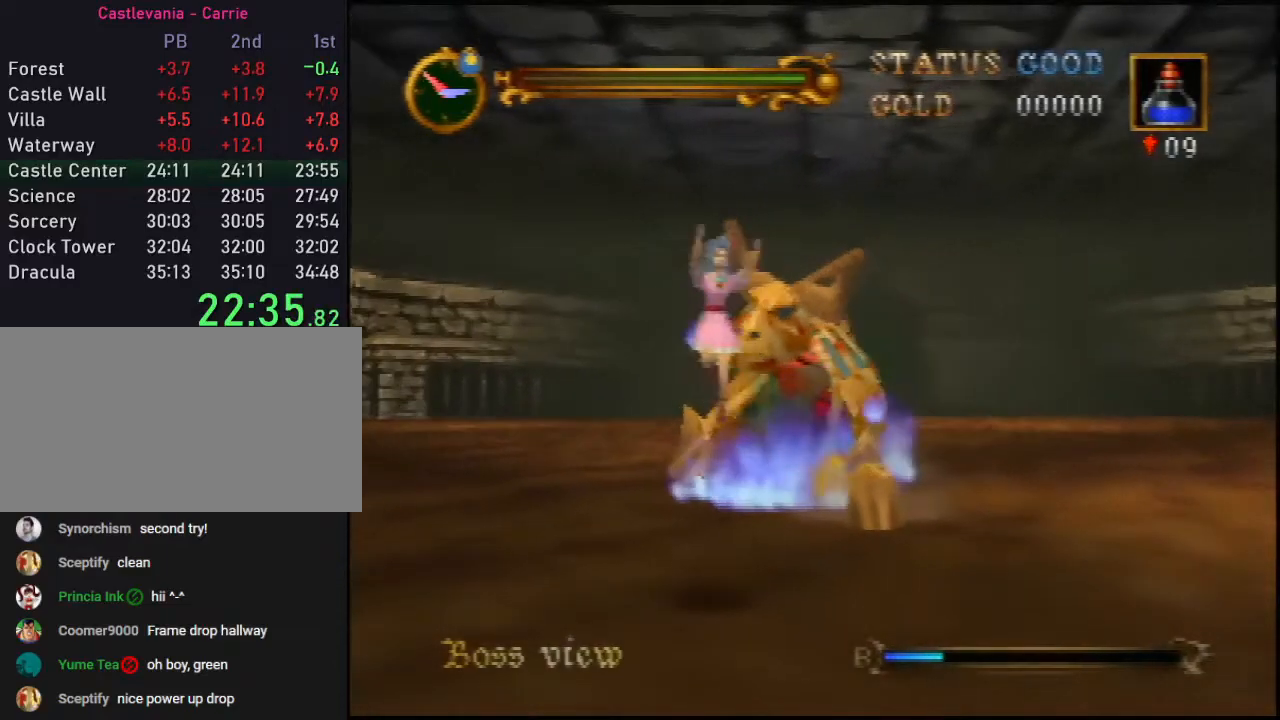
{"buttons": ["A"], "left_stick": "down", "events": []}
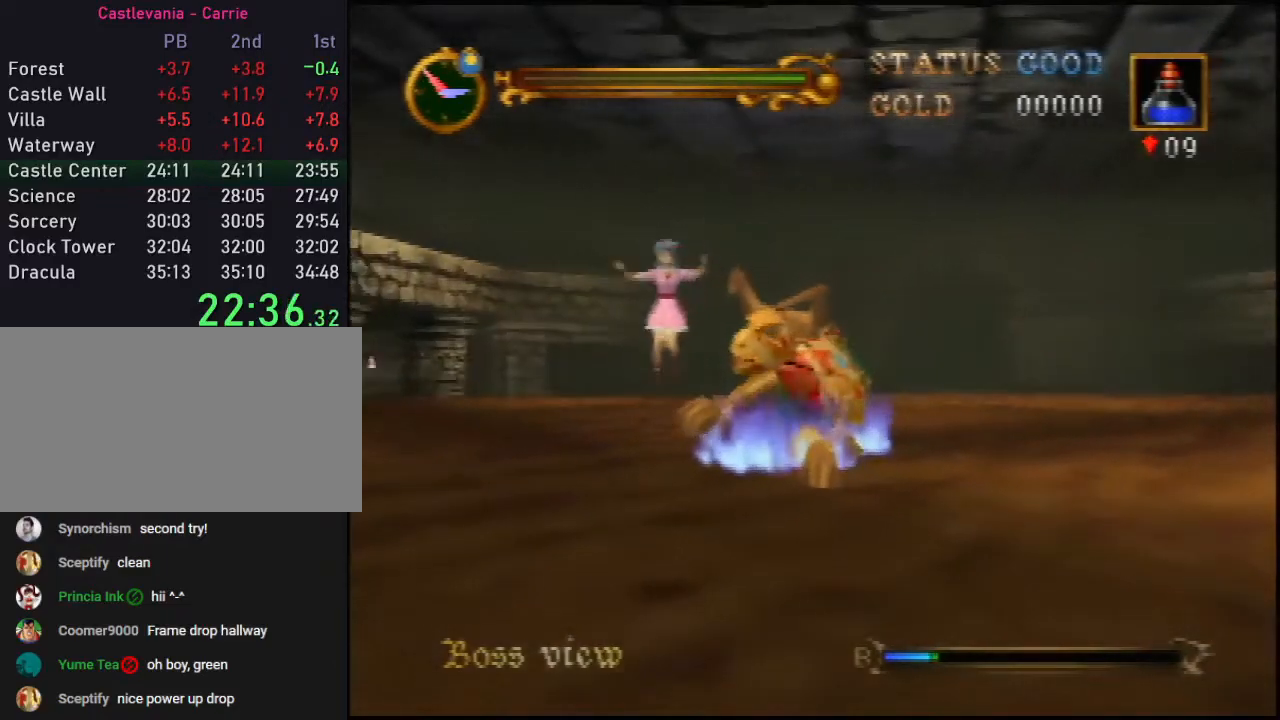
{"buttons": ["A"], "left_stick": "down", "events": [[17, "A", "up"], [333, "A", "down"]]}
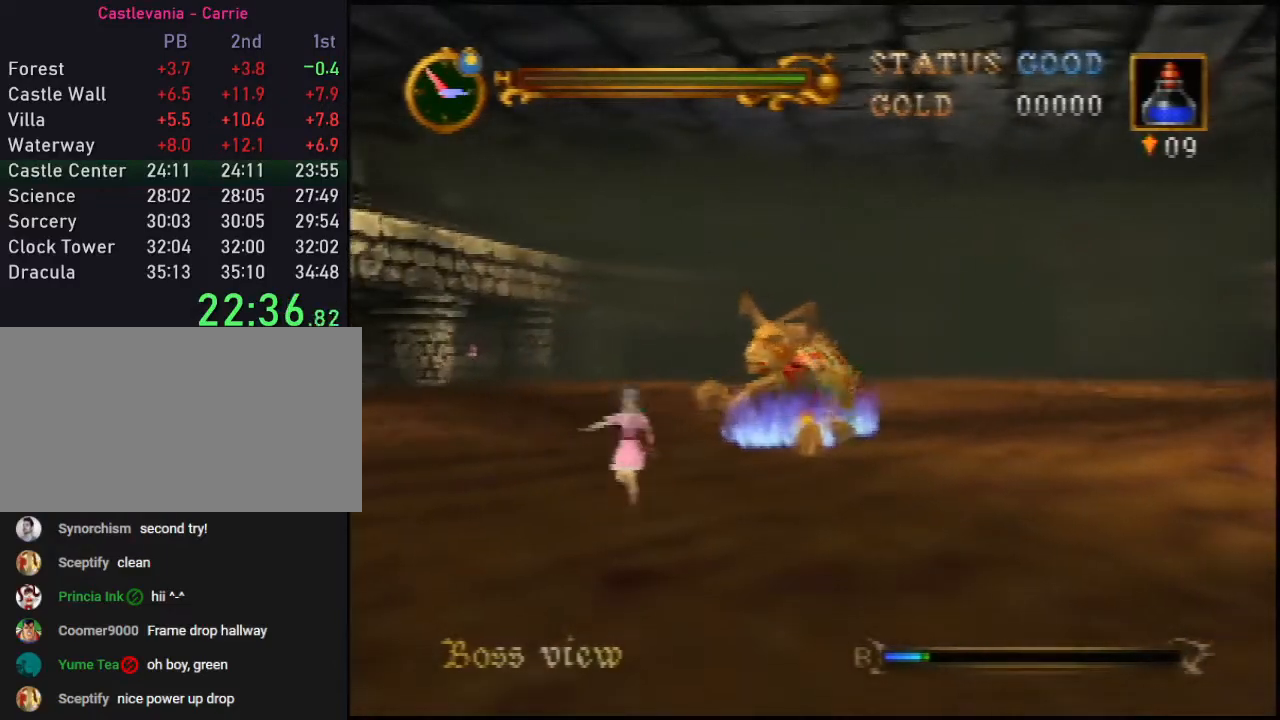
{"buttons": ["A"], "left_stick": "down", "events": []}
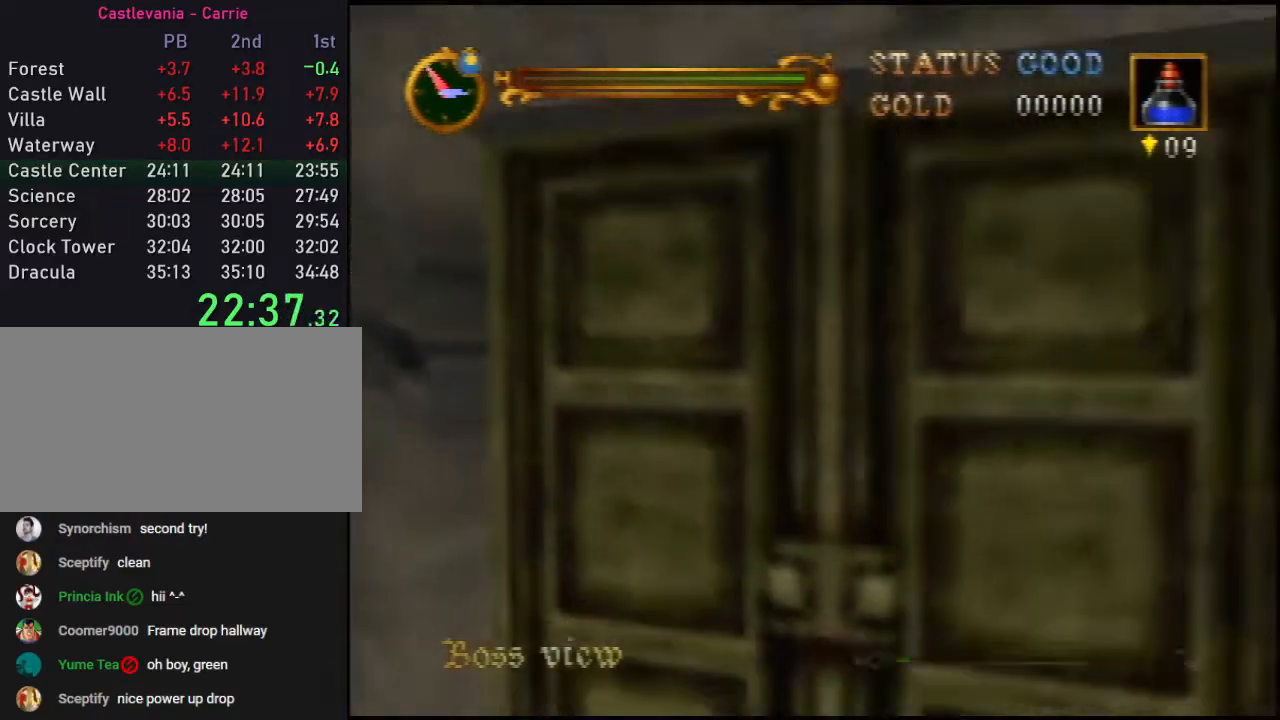
{"buttons": [], "left_stick": "down", "events": [[400, "A", "up"]]}
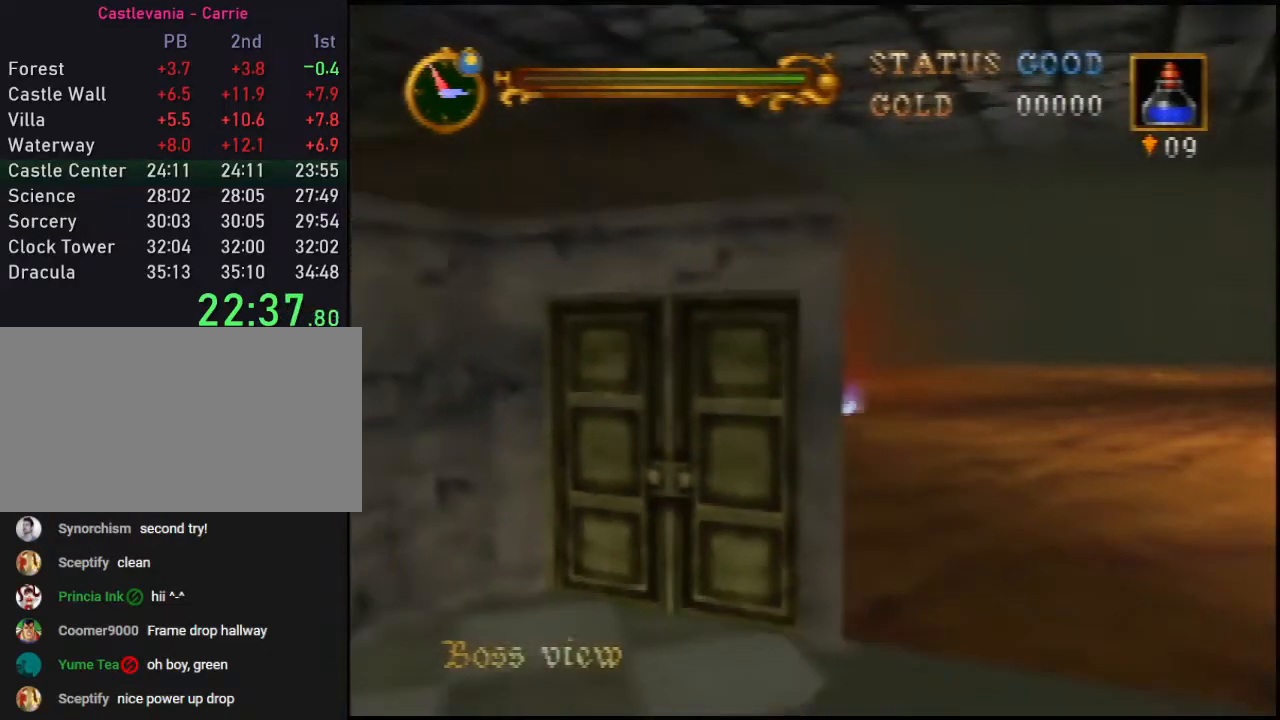
{"buttons": ["C_RIGHT"], "left_stick": "down", "events": [[467, "C_RIGHT", "down"]]}
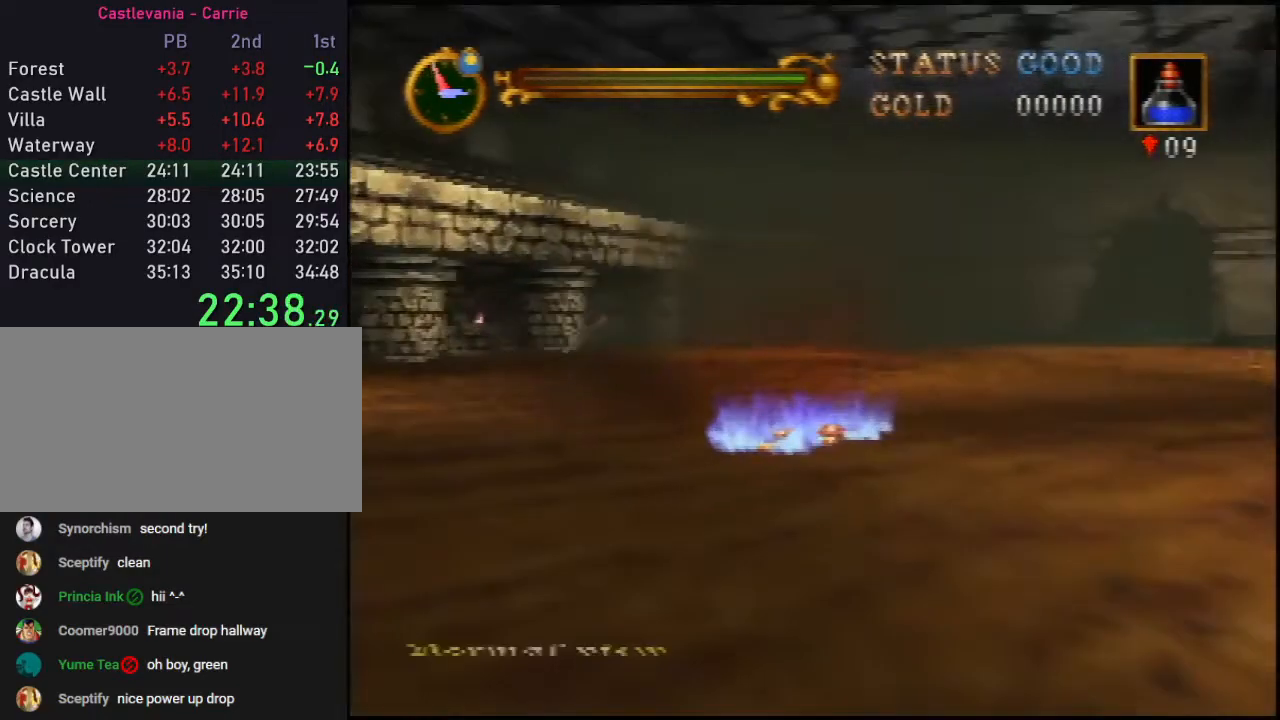
{"buttons": ["C_RIGHT"], "left_stick": "down-left", "events": [[50, "C_RIGHT", "up"], [83, "C_RIGHT", "down"], [117, "left_stick", "down-left"], [200, "C_RIGHT", "up"], [267, "C_RIGHT", "down"], [333, "C_RIGHT", "up"], [417, "C_RIGHT", "down"]]}
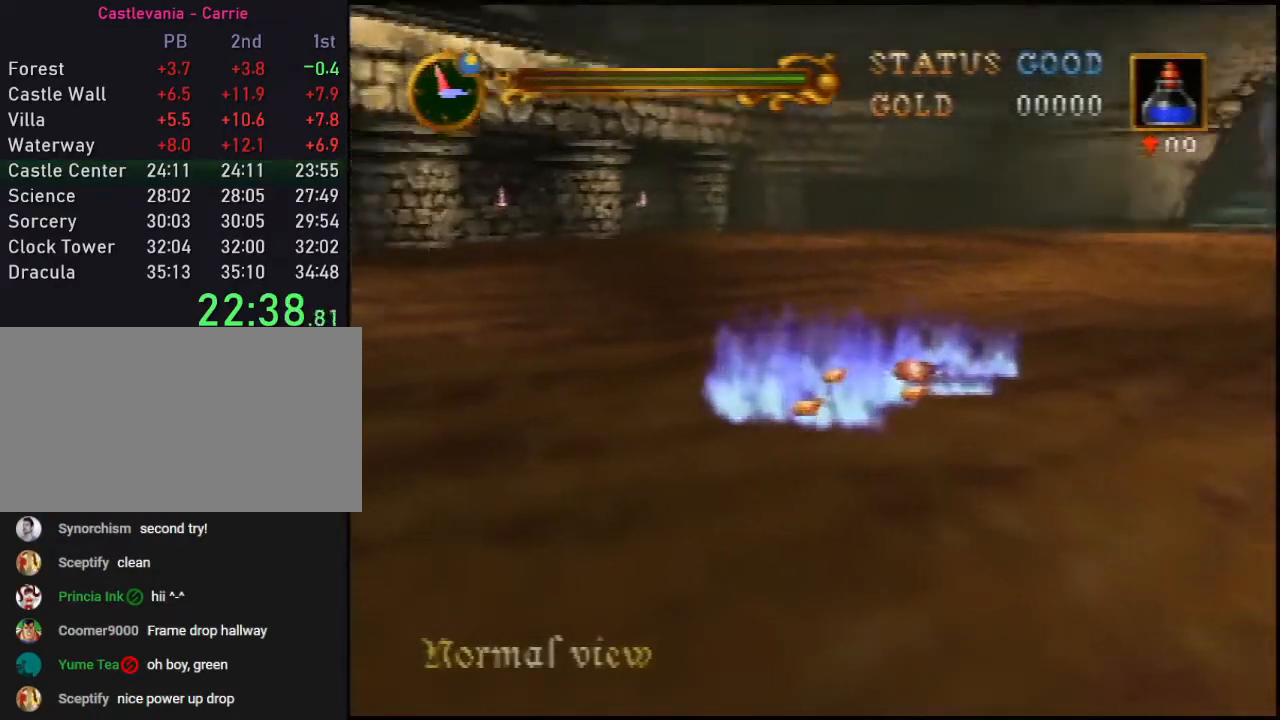
{"buttons": ["C_RIGHT"], "left_stick": "center", "events": [[17, "C_RIGHT", "up"], [50, "C_RIGHT", "down"], [200, "C_RIGHT", "up"], [200, "left_stick", "center"], [233, "C_RIGHT", "down"], [333, "C_RIGHT", "up"], [383, "C_RIGHT", "down"]]}
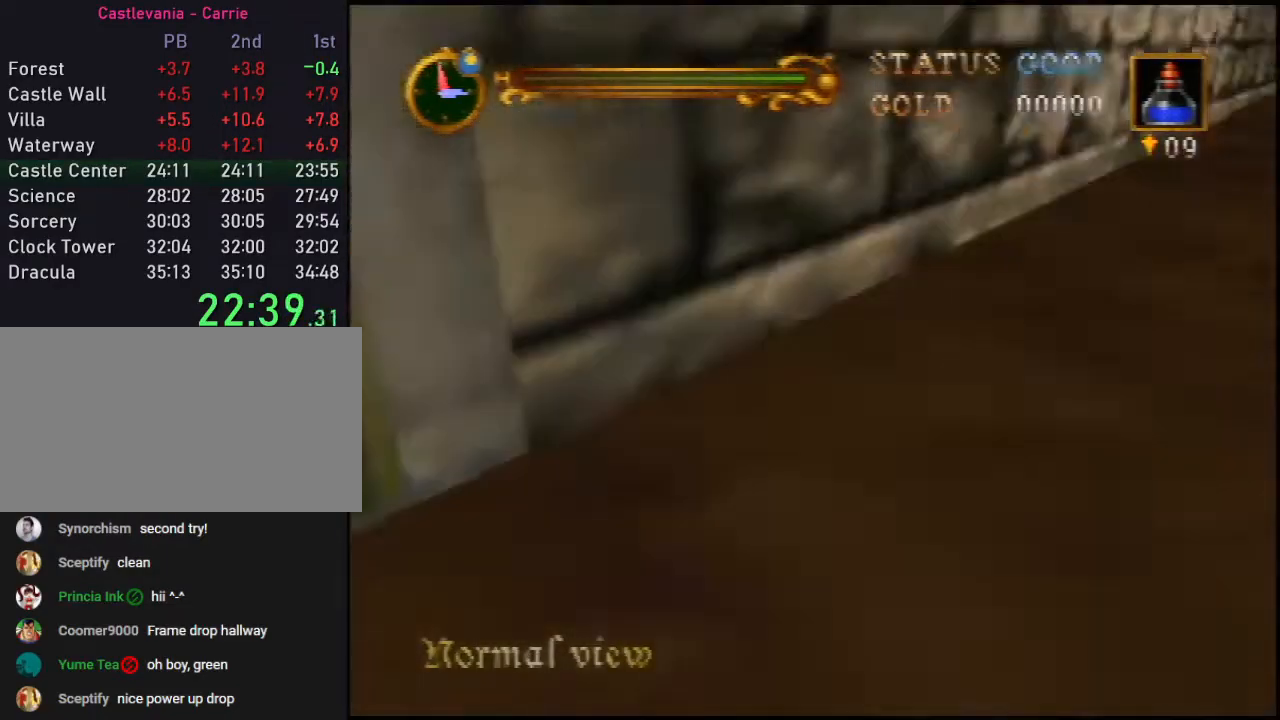
{"buttons": [], "left_stick": "up-right", "events": [[50, "C_RIGHT", "up"], [83, "C_RIGHT", "down"], [100, "left_stick", "up"], [200, "C_RIGHT", "up"], [333, "C_RIGHT", "down"], [333, "left_stick", "up-right"], [417, "C_RIGHT", "up"]]}
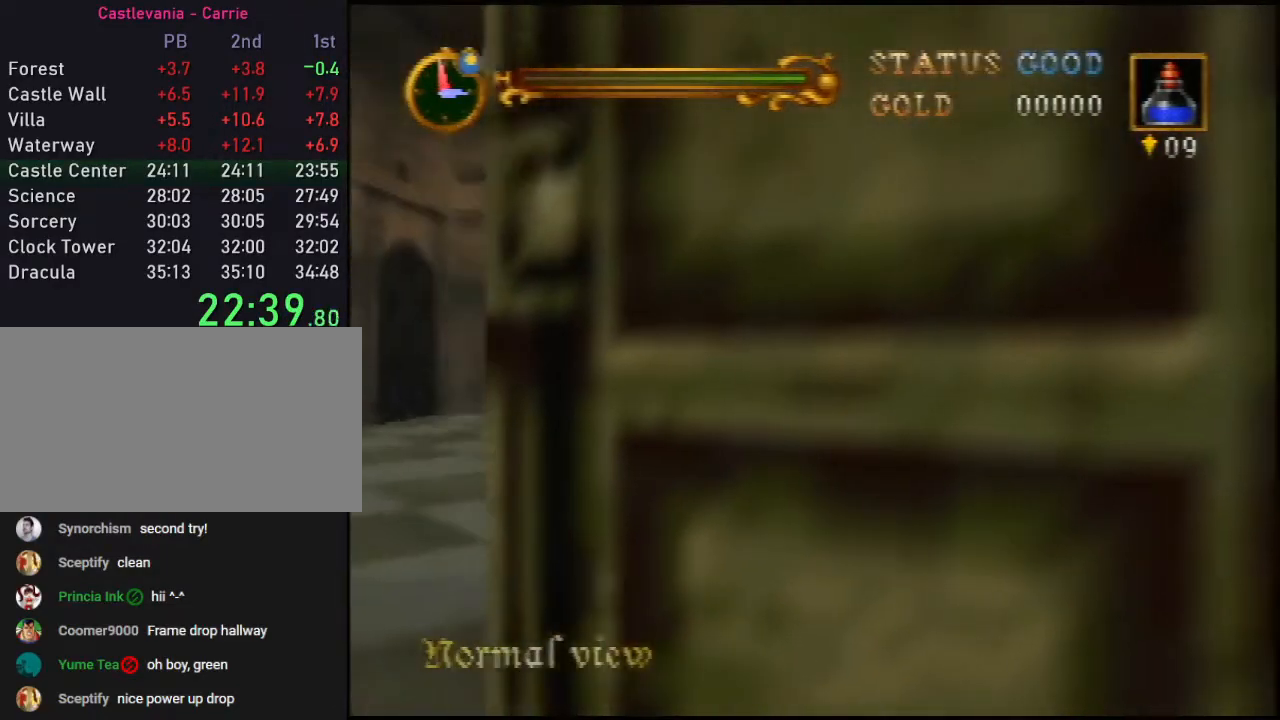
{"buttons": [], "left_stick": "up", "events": [[50, "left_stick", "up"]]}
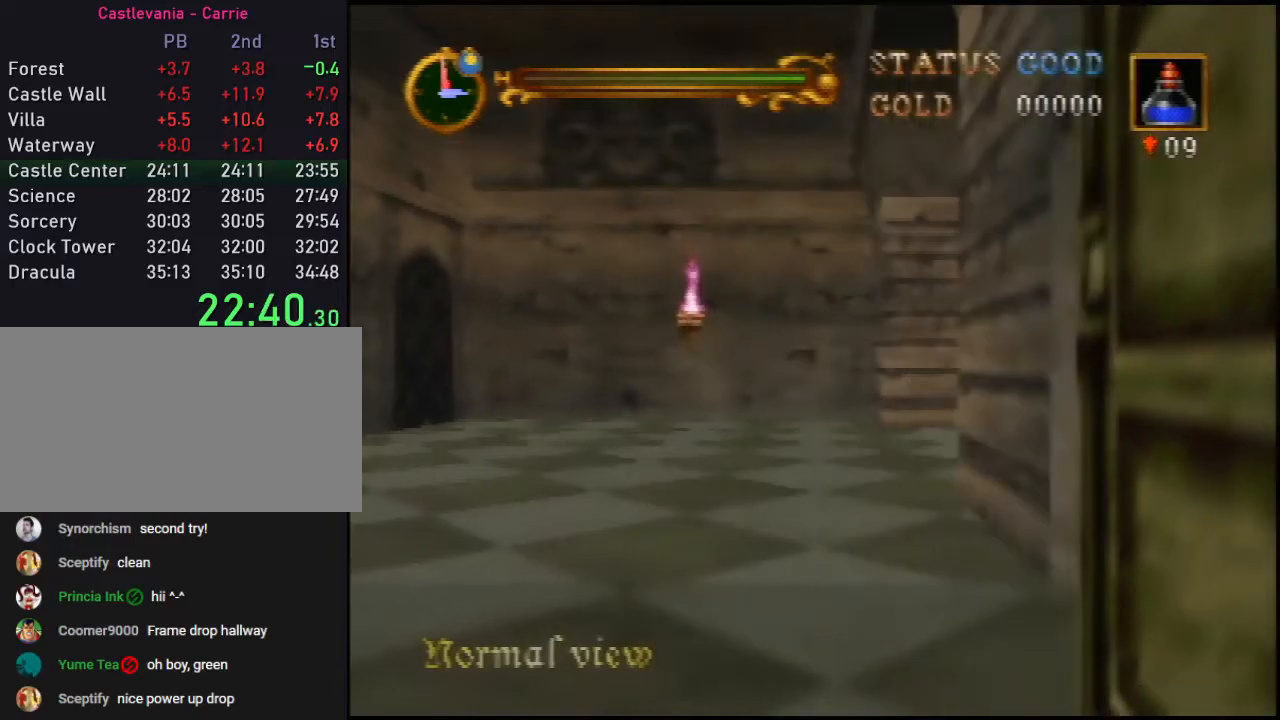
{"buttons": [], "left_stick": "up", "events": []}
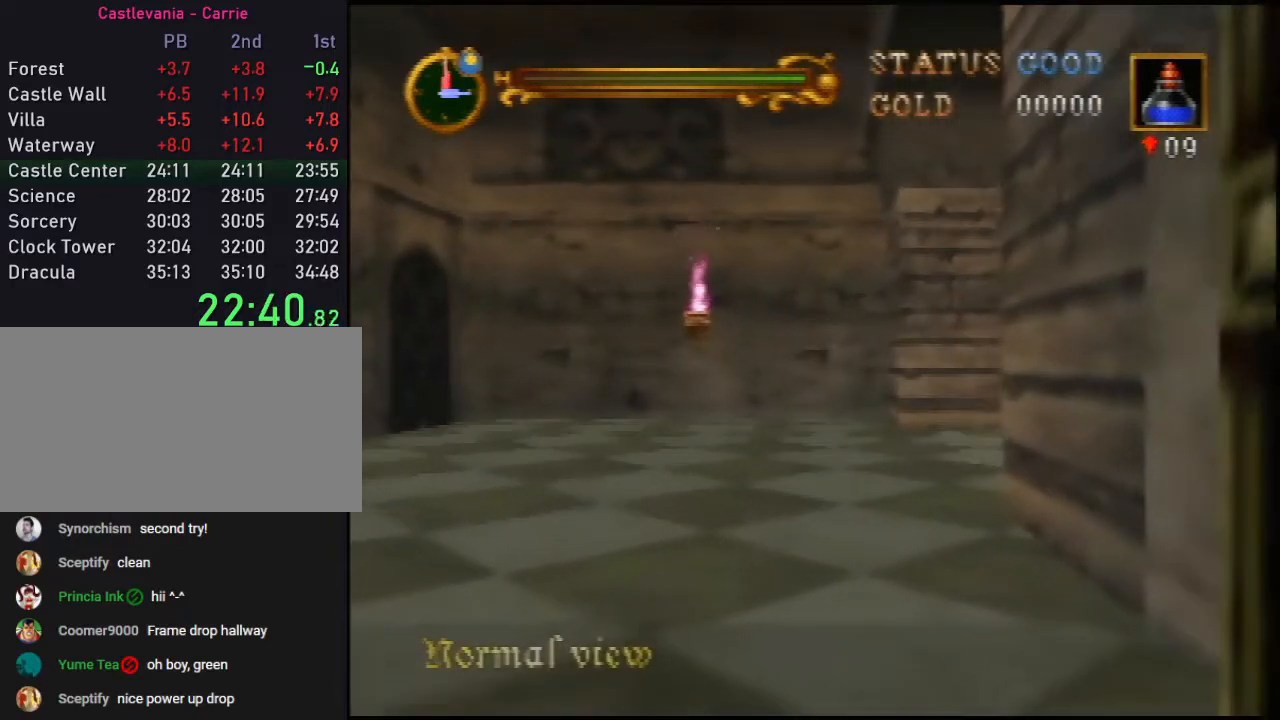
{"buttons": ["A"], "left_stick": "up", "events": [[483, "A", "down"]]}
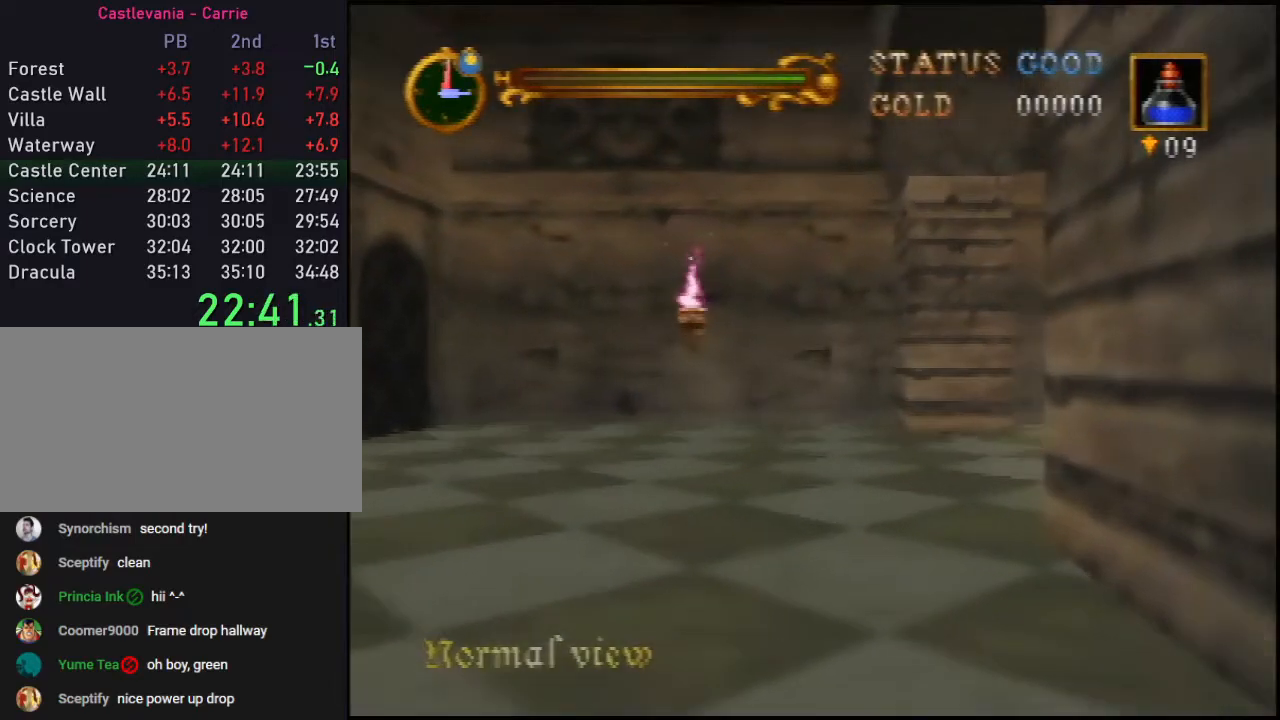
{"buttons": [], "left_stick": "up", "events": [[100, "A", "up"]]}